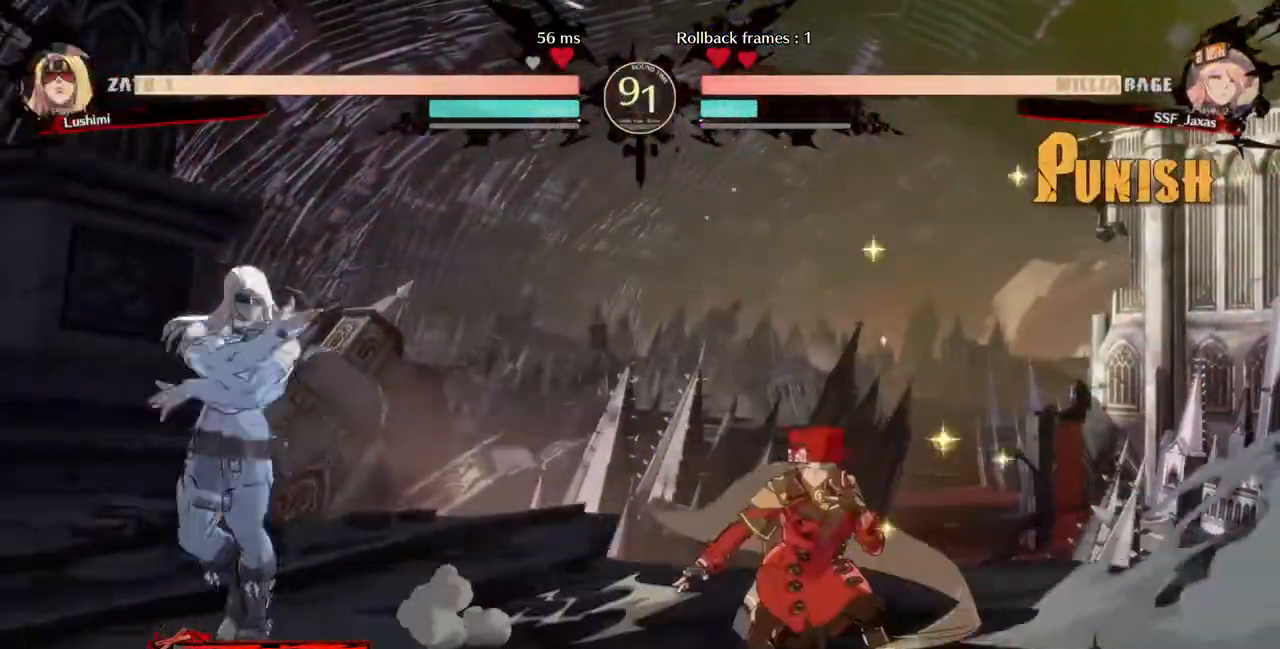
Gameplay with a controller (PlayStation layout); each line is a JSON object with the inputs held at the frame after it (dt_ms = milliseconds from this image to that frame). "events" lists button and stick changes between this image and that frame as [ms after this image, input, new state], when the widget could be followed in between. Not read: L3 R3.
{"dt_ms": 1000, "buttons": ["TRIANGLE", "DPAD_LEFT"]}
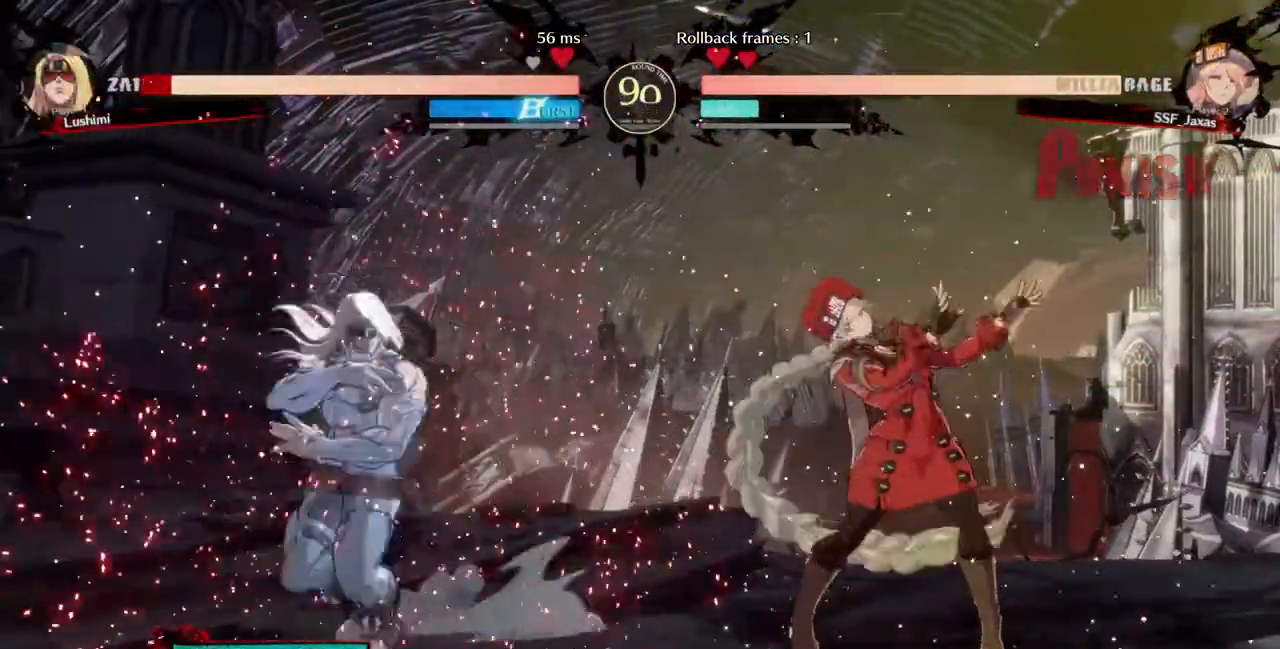
{"dt_ms": 520, "buttons": ["DPAD_LEFT"], "events": [[40, "DPAD_LEFT", "up"], [40, "TRIANGLE", "up"], [160, "DPAD_RIGHT", "down"], [240, "DPAD_RIGHT", "up"], [280, "DPAD_RIGHT", "down"], [440, "DPAD_LEFT", "down"], [440, "DPAD_RIGHT", "up"]]}
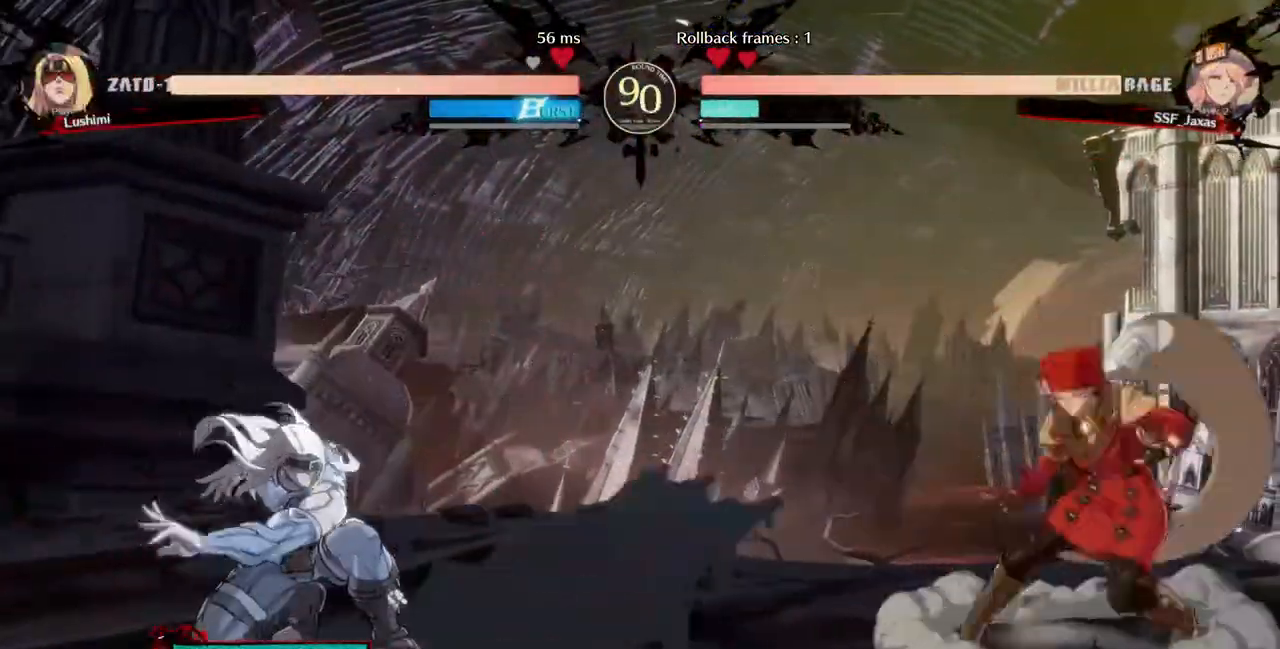
{"dt_ms": 480, "buttons": ["DPAD_RIGHT"], "events": [[160, "DPAD_DOWN", "down"], [160, "DPAD_LEFT", "up"], [160, "DPAD_RIGHT", "down"], [160, "SQUARE", "down"], [160, "TRIANGLE", "down"], [240, "DPAD_DOWN", "up"], [280, "SQUARE", "up"], [280, "TRIANGLE", "up"]]}
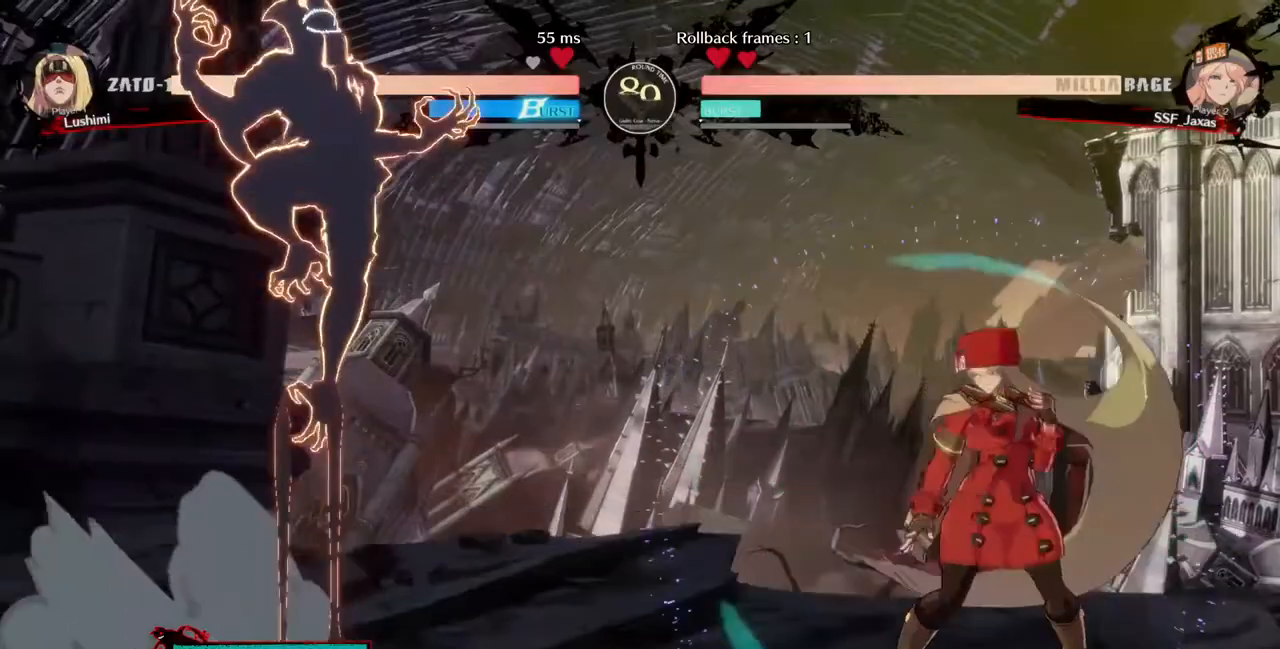
{"dt_ms": 520, "buttons": ["DPAD_RIGHT"], "events": [[200, "DPAD_LEFT", "down"], [200, "DPAD_RIGHT", "up"], [240, "DPAD_LEFT", "up"], [320, "DPAD_RIGHT", "down"]]}
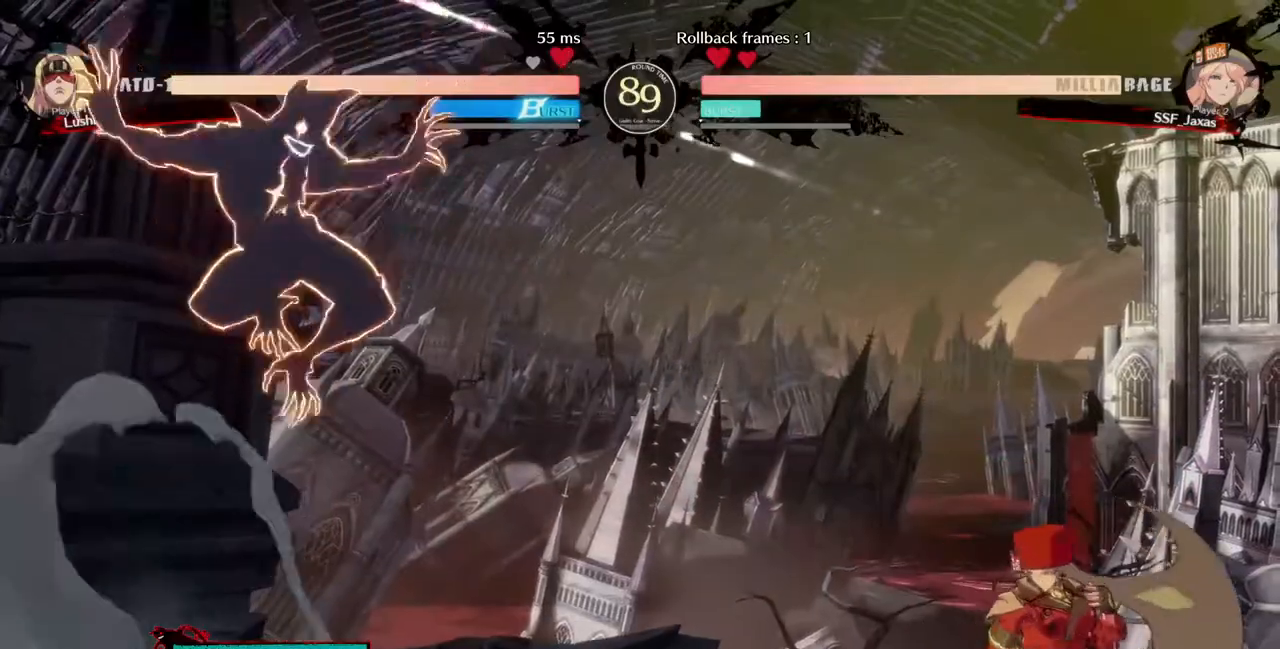
{"dt_ms": 1000, "buttons": ["DPAD_DOWN", "DPAD_RIGHT"]}
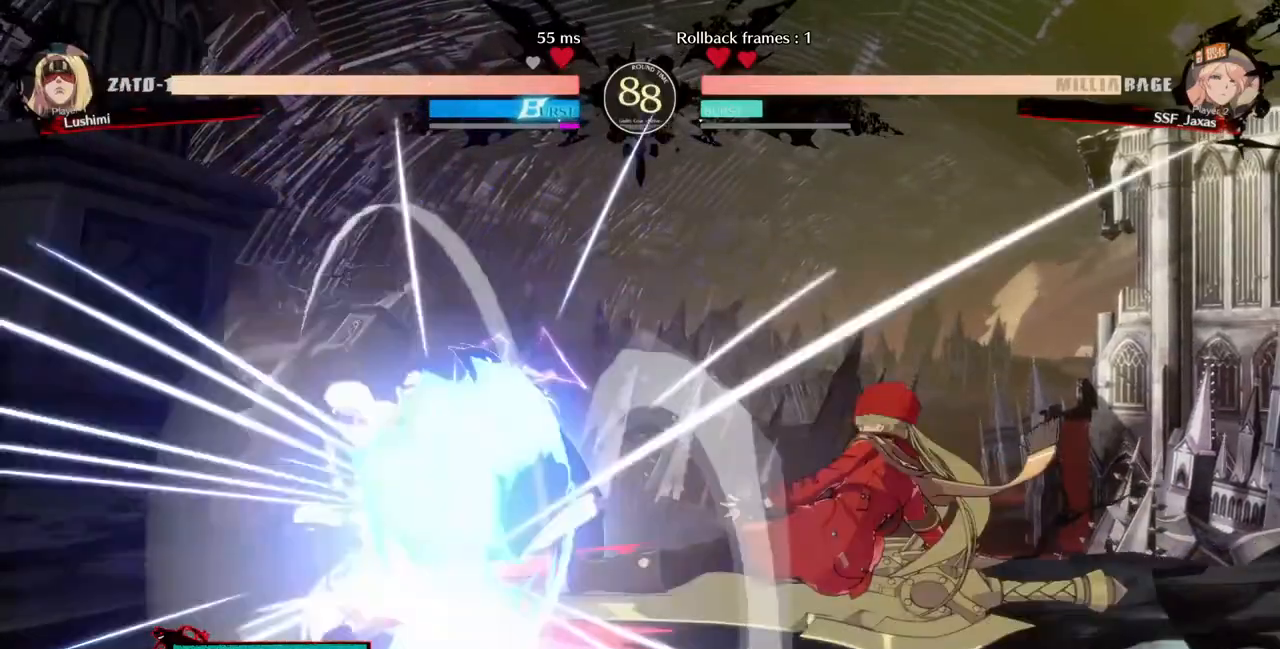
{"dt_ms": 480, "buttons": ["DPAD_DOWN", "DPAD_RIGHT"], "events": [[120, "DPAD_DOWN", "up"], [240, "DPAD_RIGHT", "up"], [320, "DPAD_RIGHT", "down"], [480, "DPAD_DOWN", "down"]]}
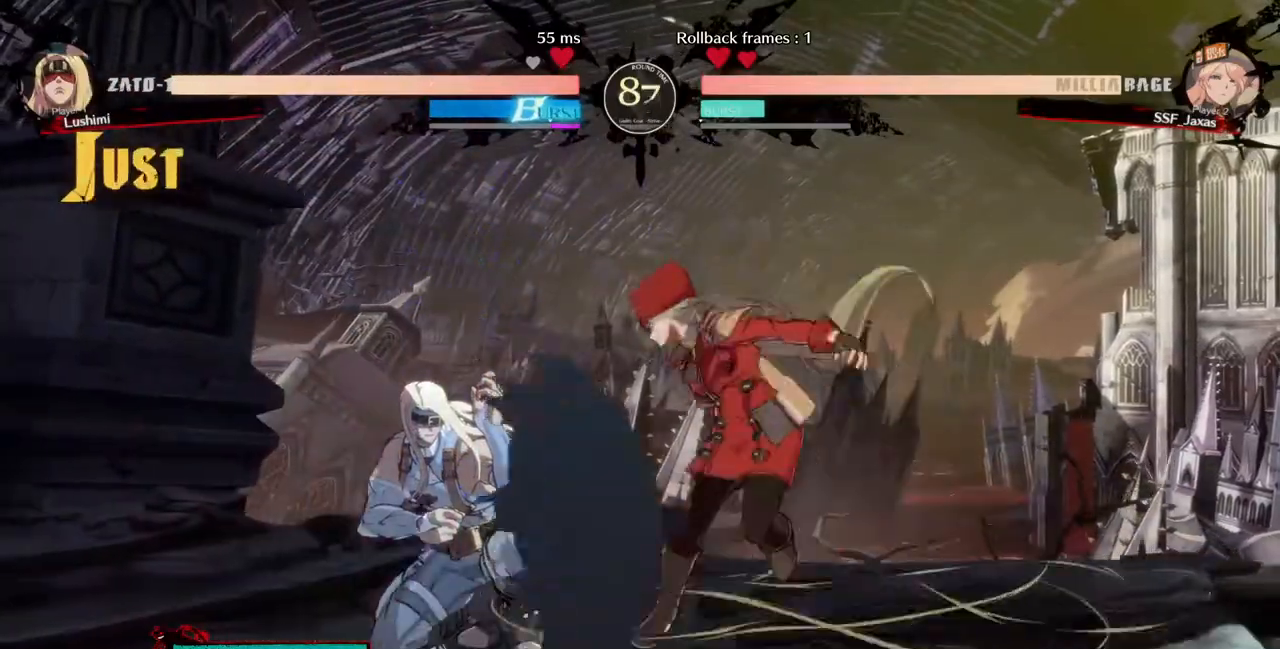
{"dt_ms": 520, "buttons": ["DPAD_DOWN", "DPAD_RIGHT"], "events": []}
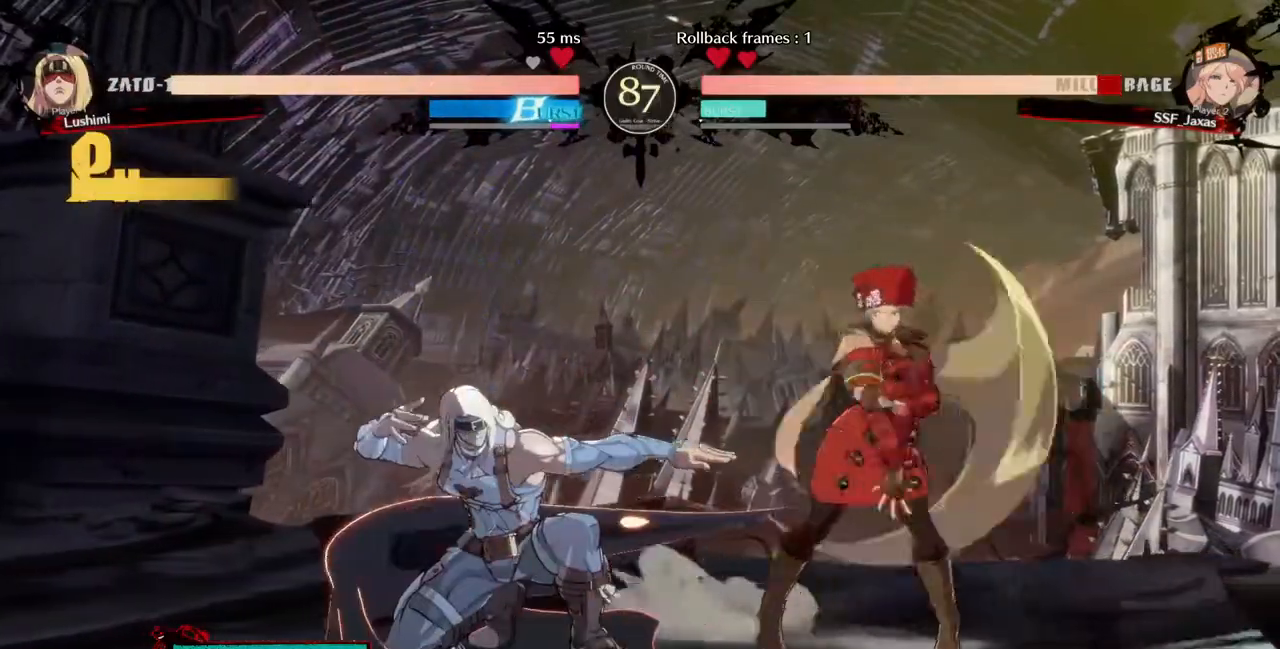
{"dt_ms": 480, "buttons": ["SQUARE", "DPAD_UP", "DPAD_RIGHT"], "events": [[400, "DPAD_DOWN", "up"], [400, "DPAD_UP", "down"], [480, "SQUARE", "down"]]}
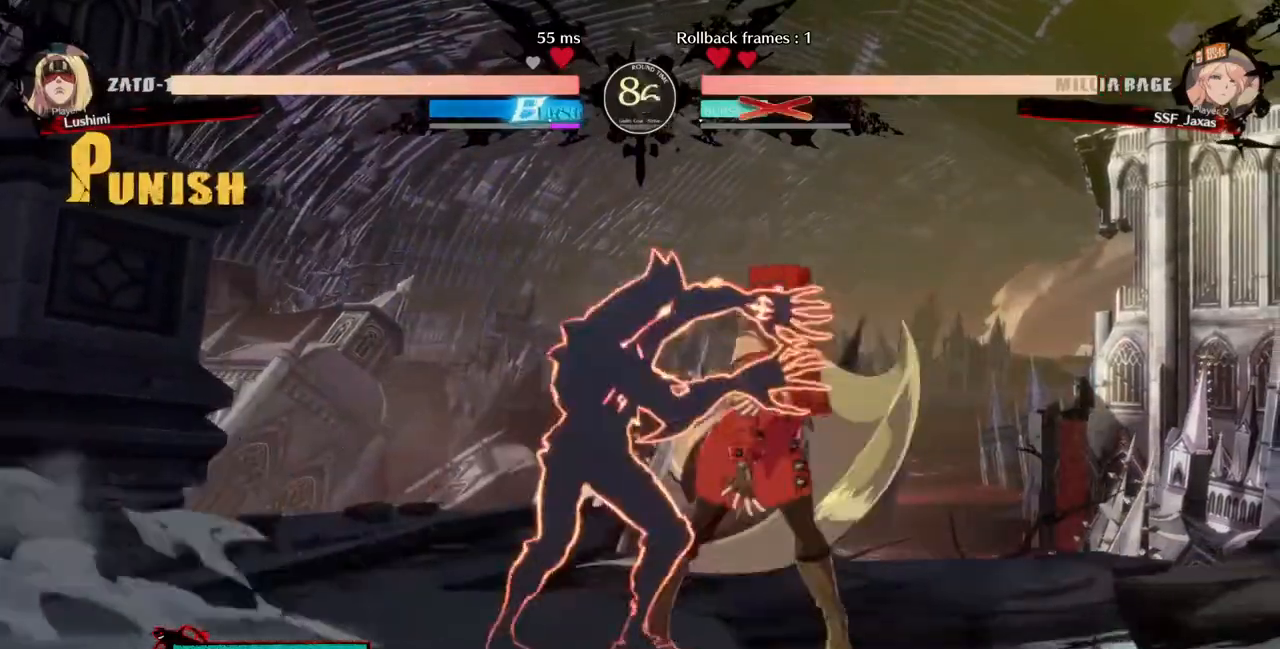
{"dt_ms": 520, "buttons": ["SQUARE", "TRIANGLE", "DPAD_DOWN", "DPAD_RIGHT"], "events": [[40, "DPAD_DOWN", "down"], [40, "DPAD_UP", "up"], [40, "SQUARE", "up"], [400, "SQUARE", "down"], [400, "TRIANGLE", "down"]]}
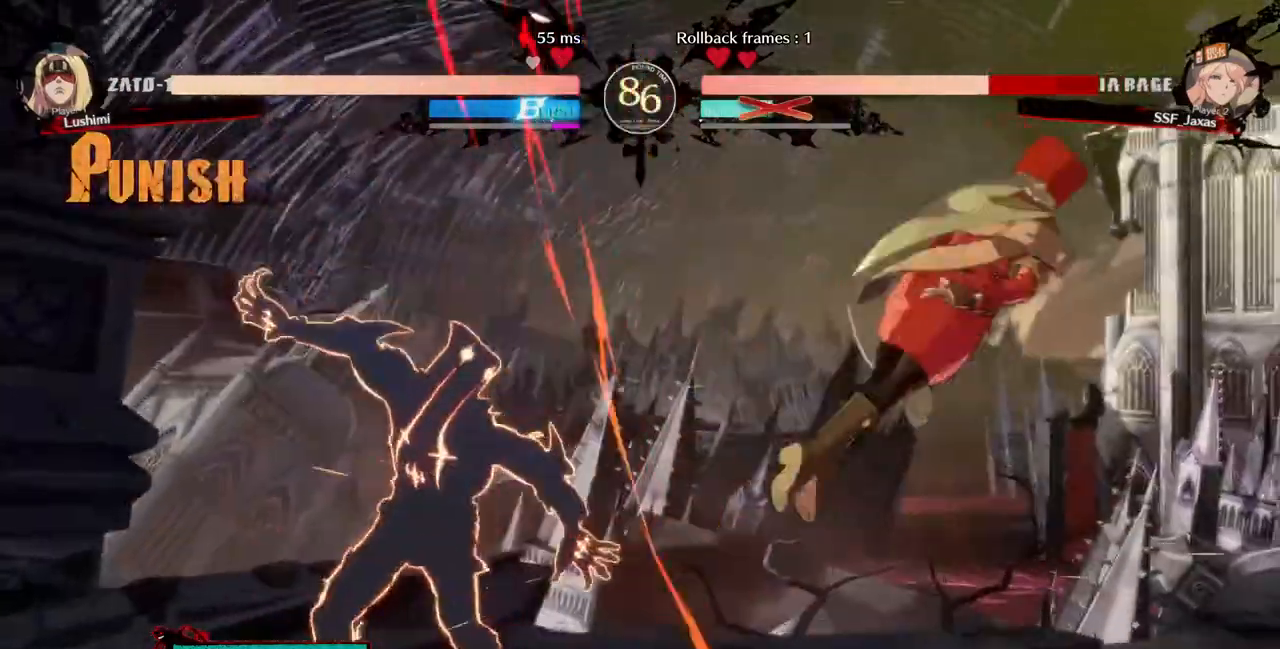
{"dt_ms": 480, "buttons": ["DPAD_DOWN", "DPAD_RIGHT"], "events": [[40, "DPAD_DOWN", "up"], [40, "SQUARE", "up"], [40, "TRIANGLE", "up"], [160, "SQUARE", "down"], [160, "TRIANGLE", "down"], [240, "DPAD_DOWN", "down"], [320, "SQUARE", "up"], [320, "TRIANGLE", "up"]]}